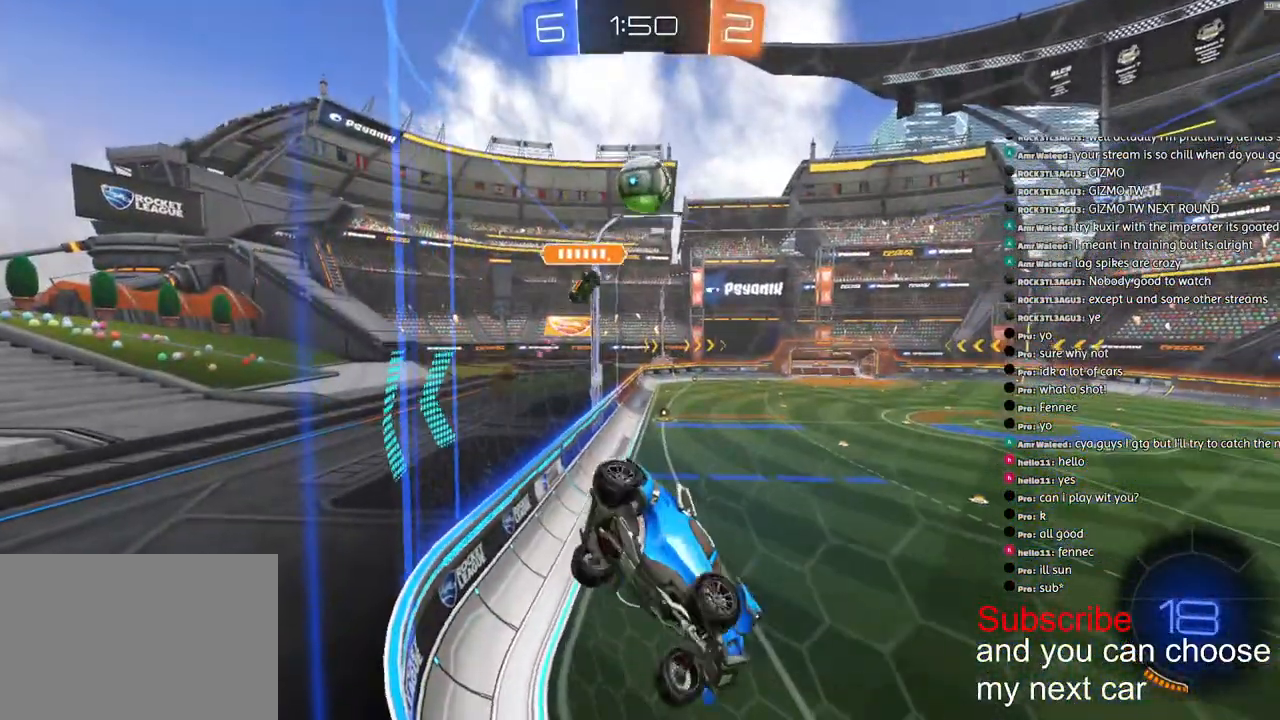
Gameplay with a controller (PlayStation layout); each line is a JSON object with the inputs held at the frame after it (dt_ms = milliseconds from this image to that frame). "events" lists button and stick changes between this image and that frame as [ms after this image, input, new state], when the widget could be followed in between.
{"dt_ms": 500, "buttons": ["R2"], "left_stick": "left", "right_stick": "left", "events": [[50, "L1", "up"], [367, "left_stick", "center"], [433, "right_stick", "left"], [500, "left_stick", "left"]]}
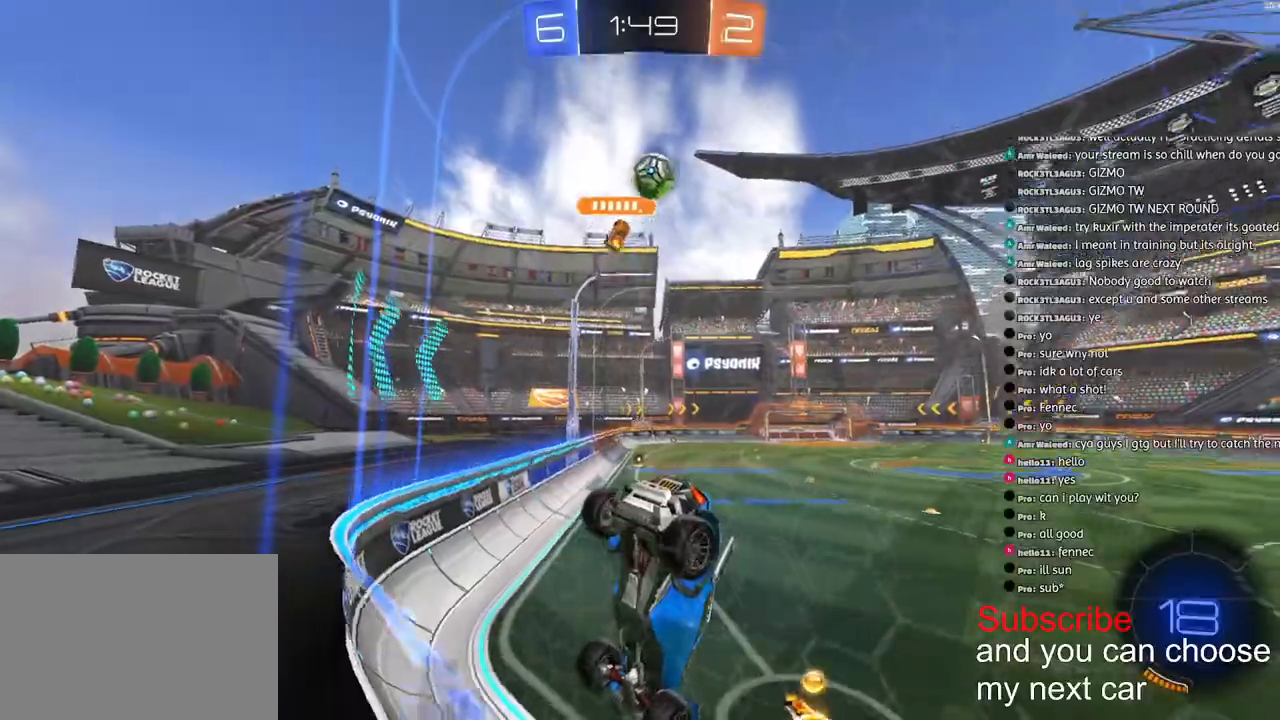
{"dt_ms": 500, "buttons": ["L1", "R2"], "left_stick": "right", "right_stick": "left", "events": [[117, "left_stick", "center"], [450, "left_stick", "down-right"], [467, "L1", "down"], [500, "left_stick", "right"]]}
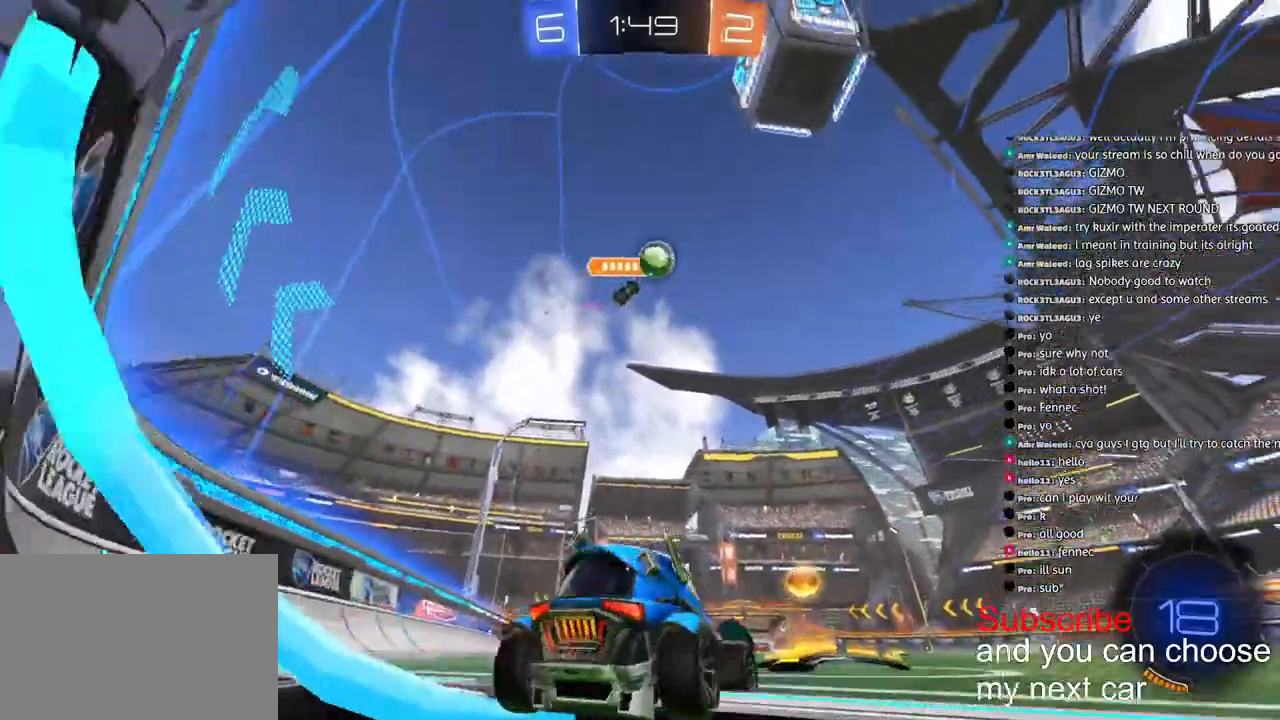
{"dt_ms": 500, "buttons": ["R2"], "left_stick": "right", "right_stick": "left", "events": [[50, "L1", "up"], [117, "R2", "up"], [267, "R2", "down"]]}
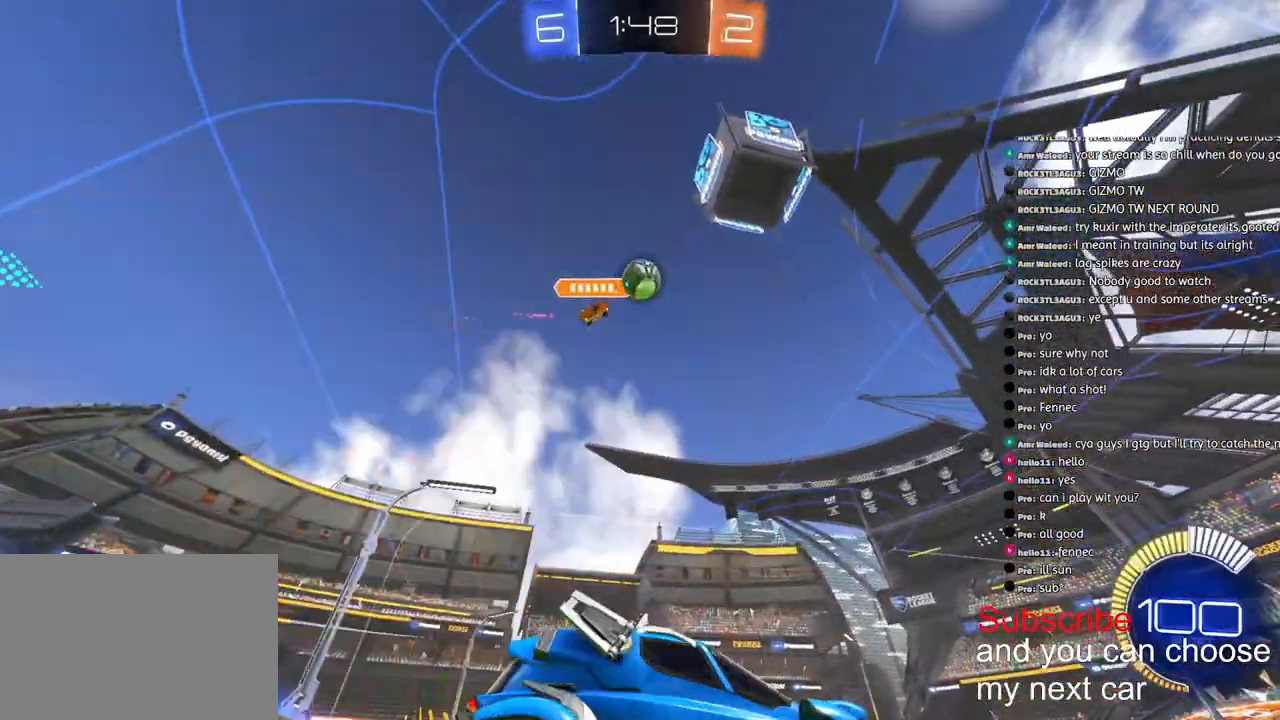
{"dt_ms": 500, "buttons": ["R2"], "left_stick": "down-left", "right_stick": "up-left", "events": [[150, "left_stick", "center"], [400, "right_stick", "up-left"], [417, "left_stick", "down-left"]]}
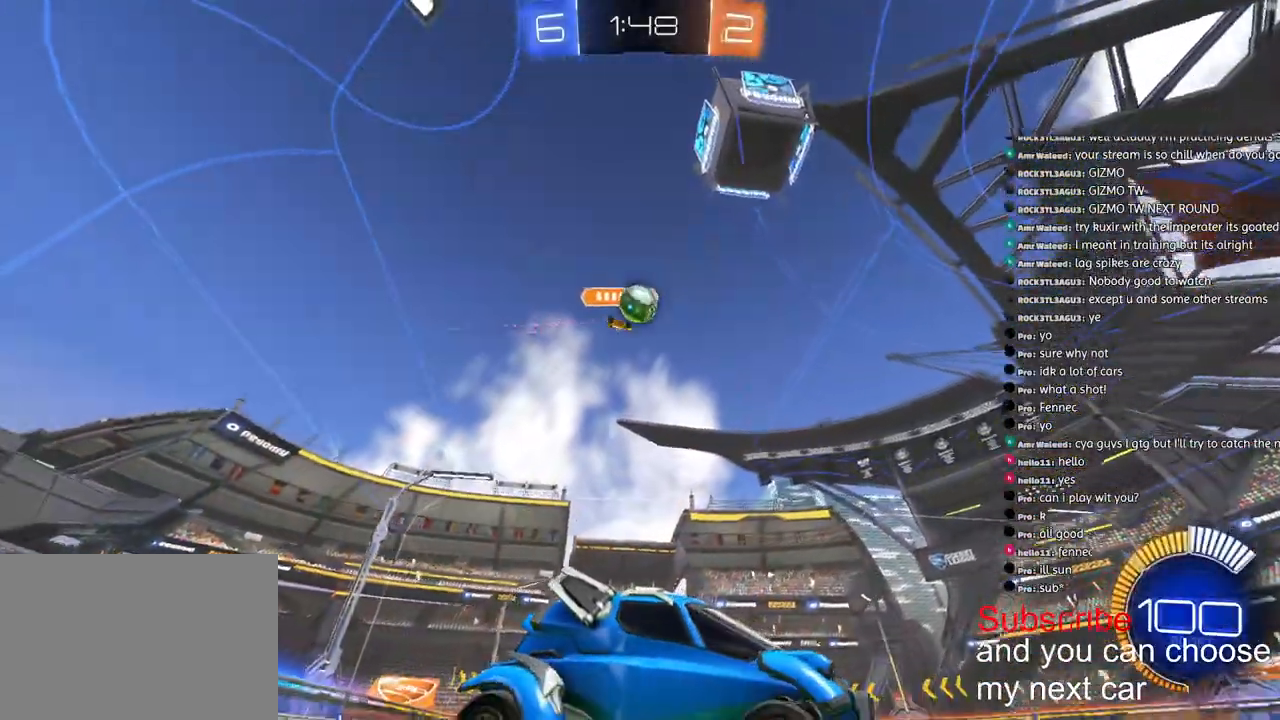
{"dt_ms": 500, "buttons": ["R2"], "left_stick": "down-left", "right_stick": "left", "events": [[200, "R2", "up"], [283, "right_stick", "left"], [467, "R2", "down"]]}
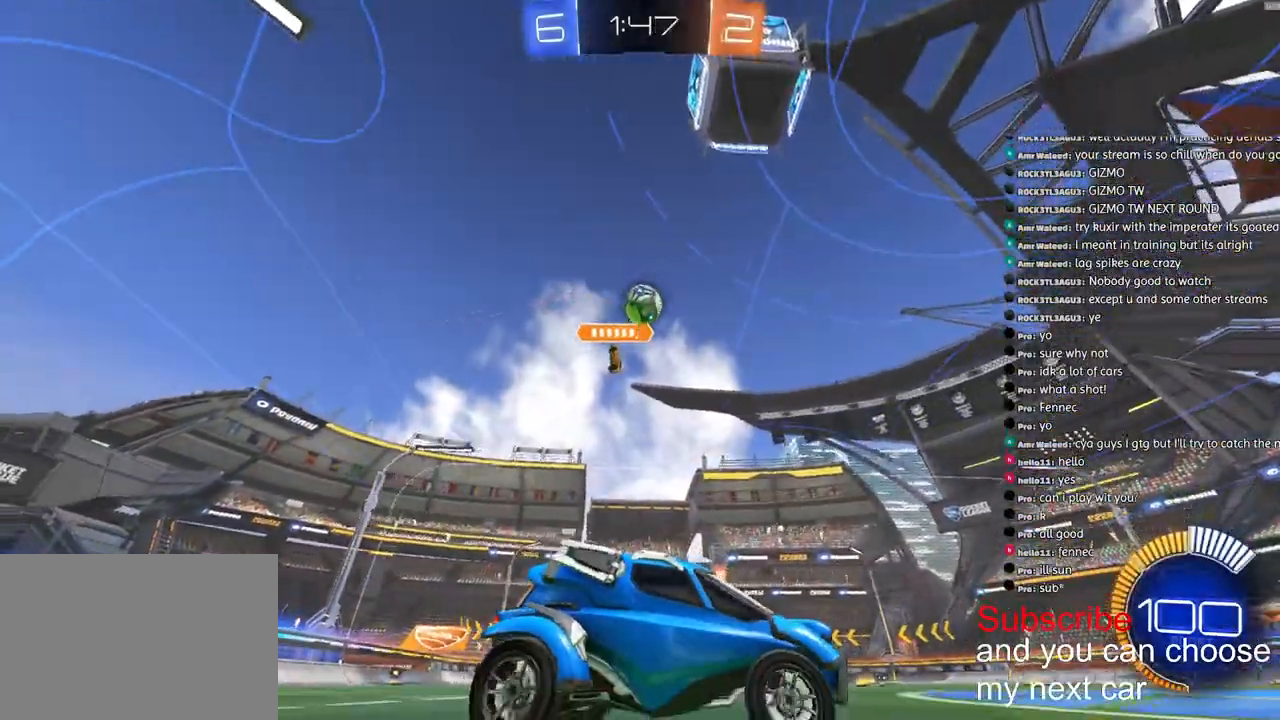
{"dt_ms": 500, "buttons": ["R2"], "left_stick": "down-left", "right_stick": "up-left", "events": [[183, "R2", "up"], [267, "R2", "down"], [383, "right_stick", "up-left"]]}
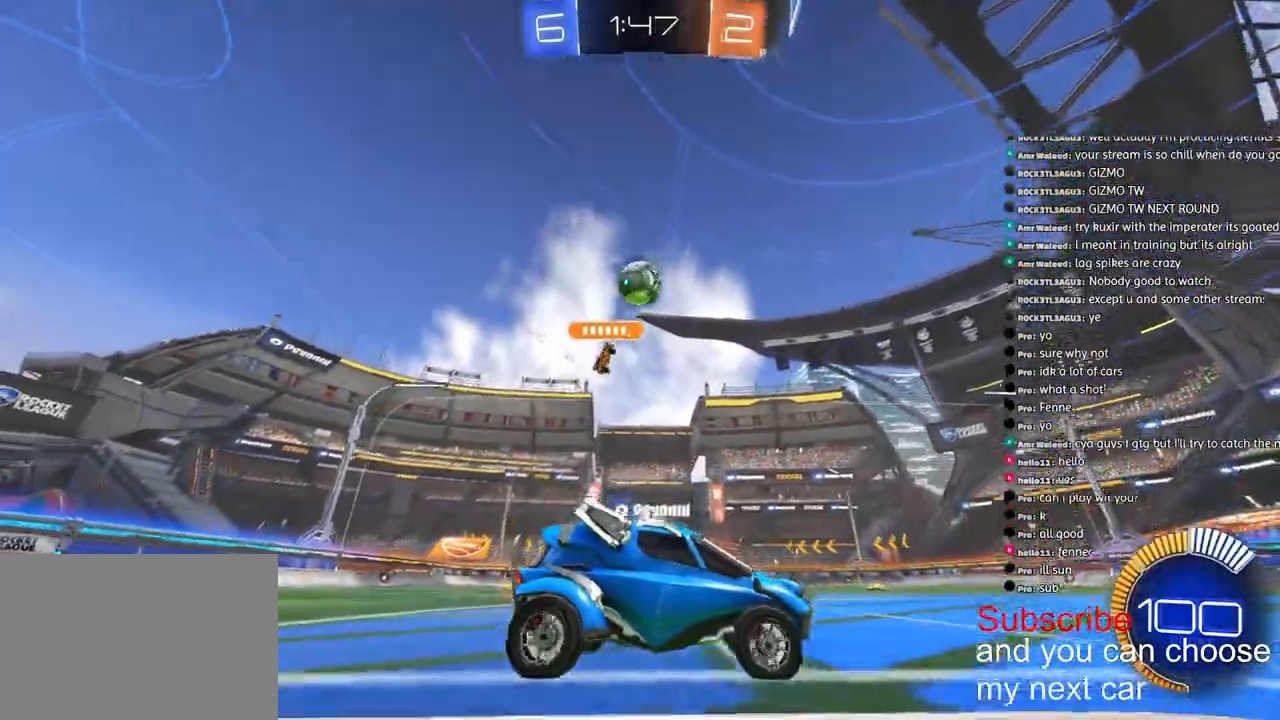
{"dt_ms": 500, "buttons": [], "left_stick": "center", "right_stick": "up-left", "events": [[100, "R2", "up"], [117, "left_stick", "center"]]}
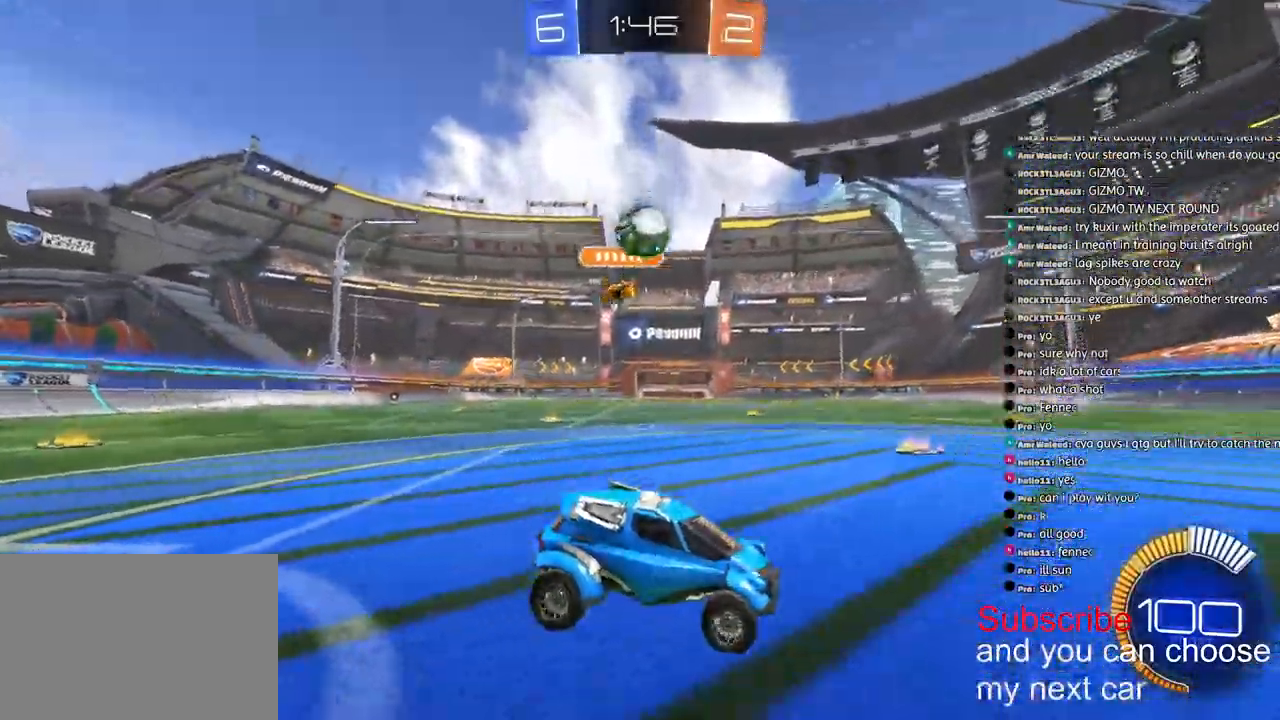
{"dt_ms": 500, "buttons": ["CROSS"], "left_stick": "left", "right_stick": "up-left", "events": [[83, "R2", "down"], [367, "left_stick", "down-left"], [450, "R2", "up"], [483, "left_stick", "left"], [500, "CROSS", "down"]]}
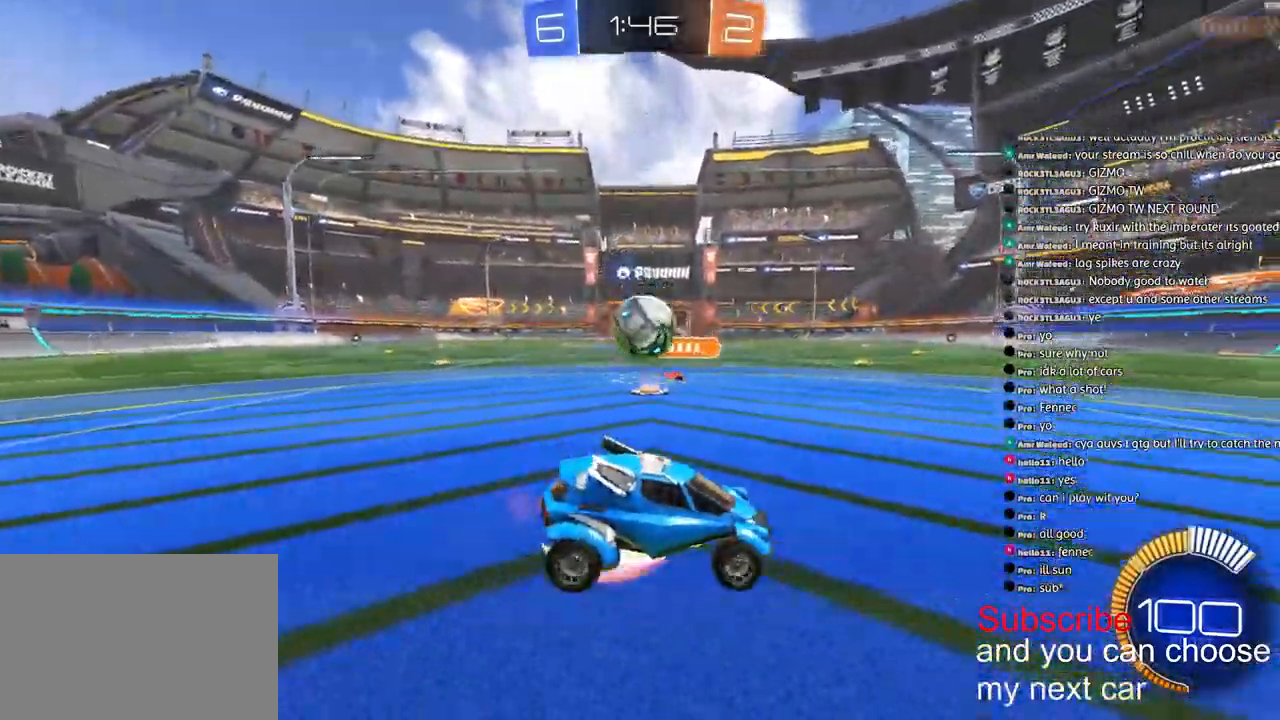
{"dt_ms": 500, "buttons": ["CROSS", "R1", "R2", "L3"], "left_stick": "down-left", "right_stick": "up-left", "events": [[133, "left_stick", "down-left"], [217, "CROSS", "up"], [267, "CROSS", "down"], [267, "R2", "down"], [283, "L3", "down"], [417, "R1", "down"]]}
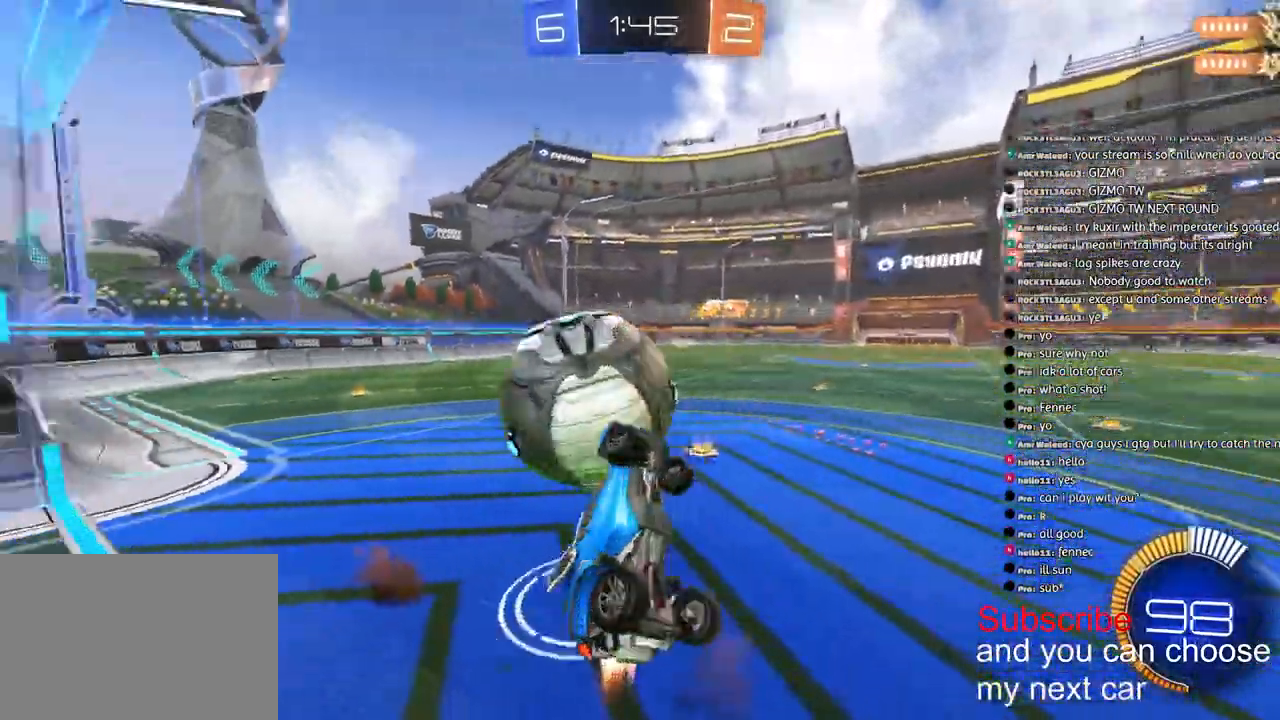
{"dt_ms": 500, "buttons": ["CROSS", "L2", "R1", "R2"], "left_stick": "up", "right_stick": "center", "events": [[83, "L3", "up"], [117, "left_stick", "up"], [183, "L2", "down"], [400, "right_stick", "center"]]}
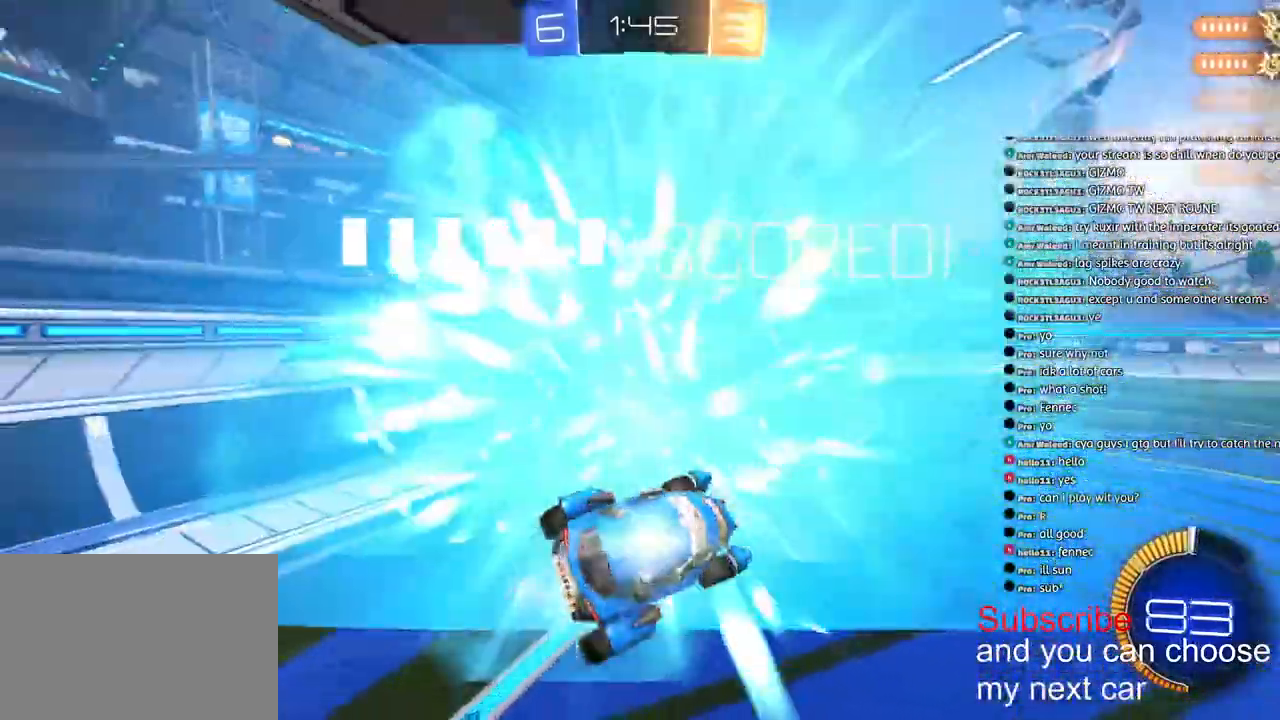
{"dt_ms": 500, "buttons": ["R1", "R2"], "left_stick": "center", "right_stick": "up-left"}
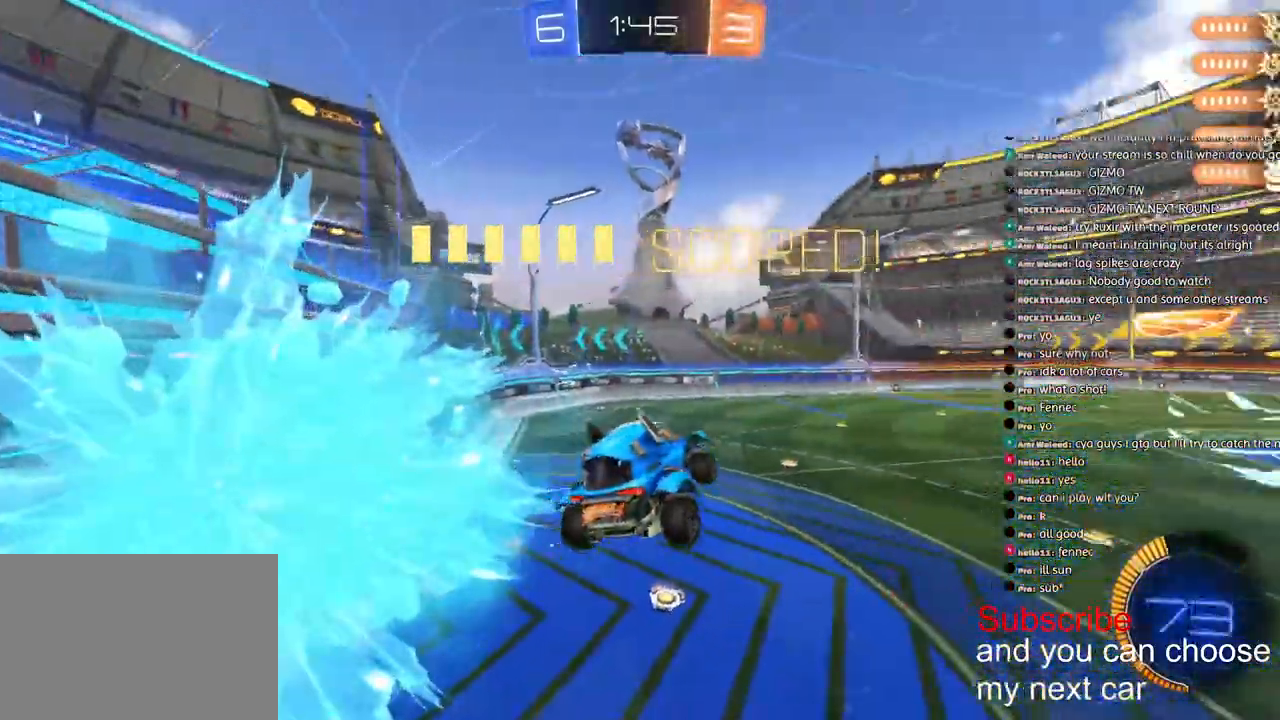
{"dt_ms": 1000, "buttons": ["L2", "R1", "R2"], "left_stick": "center", "right_stick": "center"}
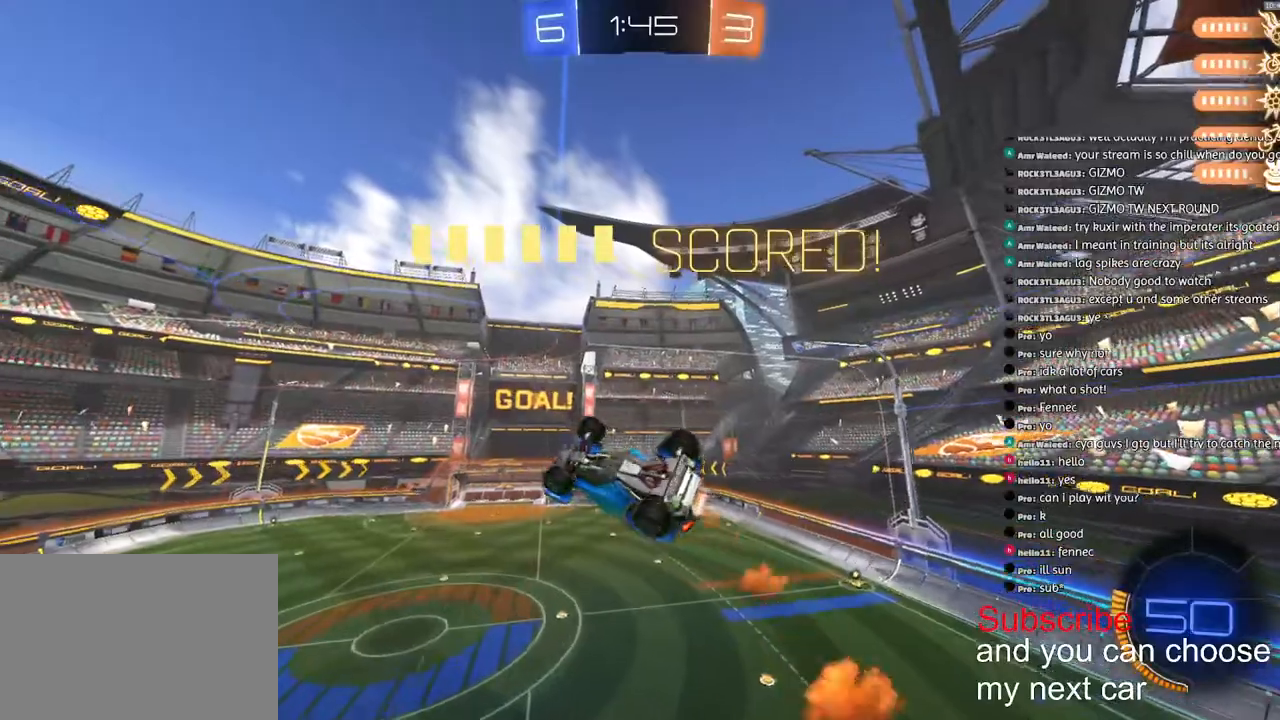
{"dt_ms": 500, "buttons": ["SQUARE", "L2", "R1", "R2"], "left_stick": "up-right", "right_stick": "center", "events": [[183, "SQUARE", "down"], [317, "left_stick", "up-right"]]}
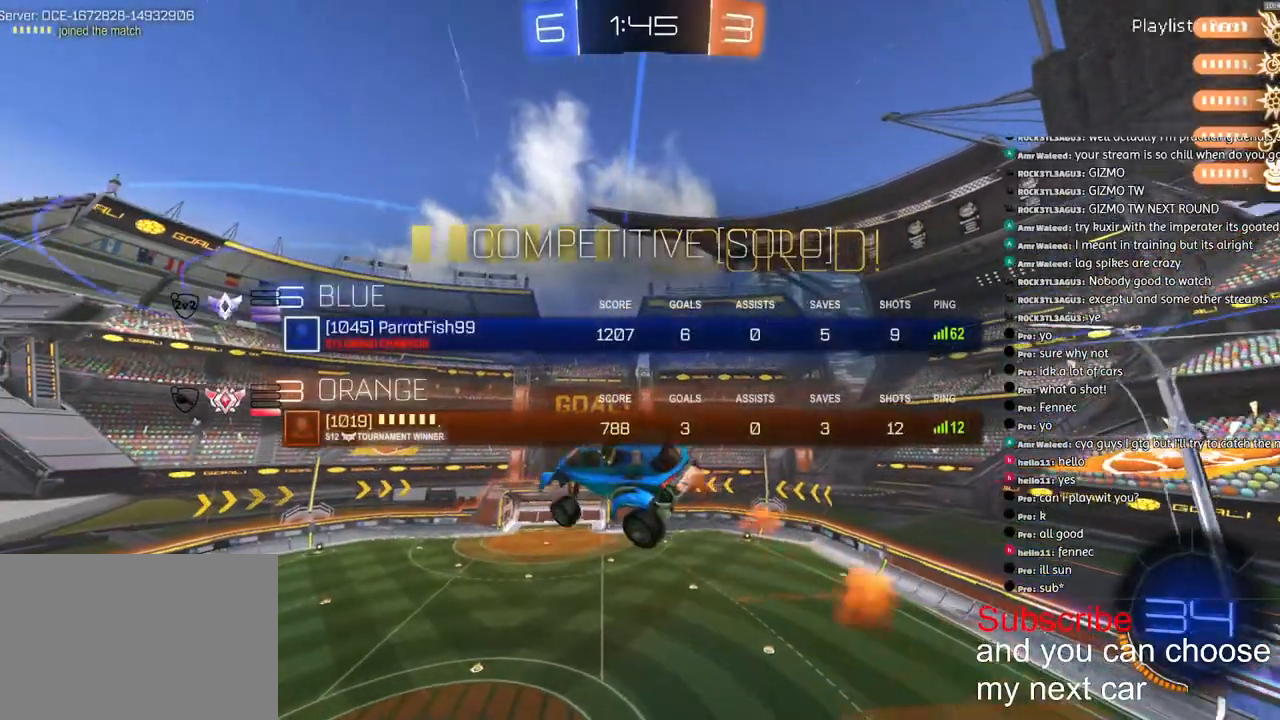
{"dt_ms": 500, "buttons": ["SQUARE", "L2", "R1", "R2"], "left_stick": "center", "right_stick": "center", "events": [[33, "left_stick", "up-left"], [217, "left_stick", "left"], [350, "CROSS", "down"], [367, "left_stick", "center"], [467, "CROSS", "up"]]}
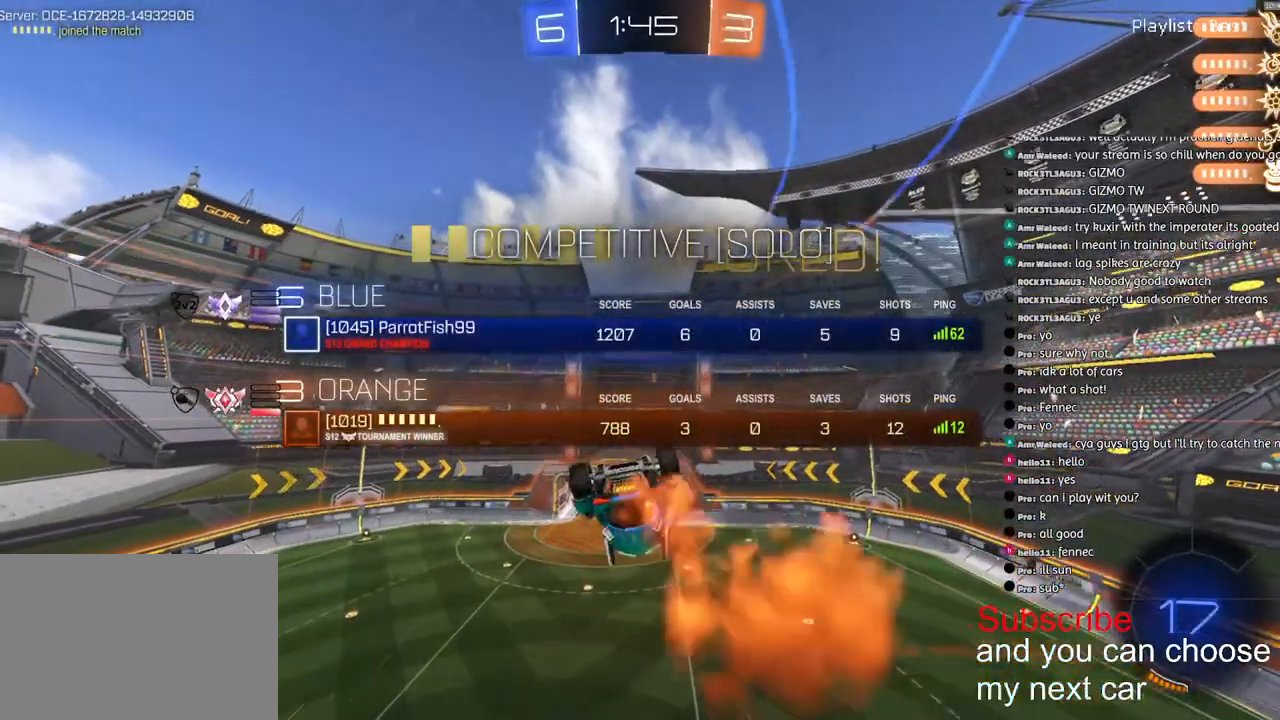
{"dt_ms": 500, "buttons": ["CROSS", "SQUARE", "R1"], "left_stick": "center", "right_stick": "center", "events": [[33, "CROSS", "down"], [167, "CROSS", "up"], [250, "CROSS", "down"], [333, "L2", "up"], [367, "CROSS", "up"], [400, "R2", "up"], [467, "CROSS", "down"]]}
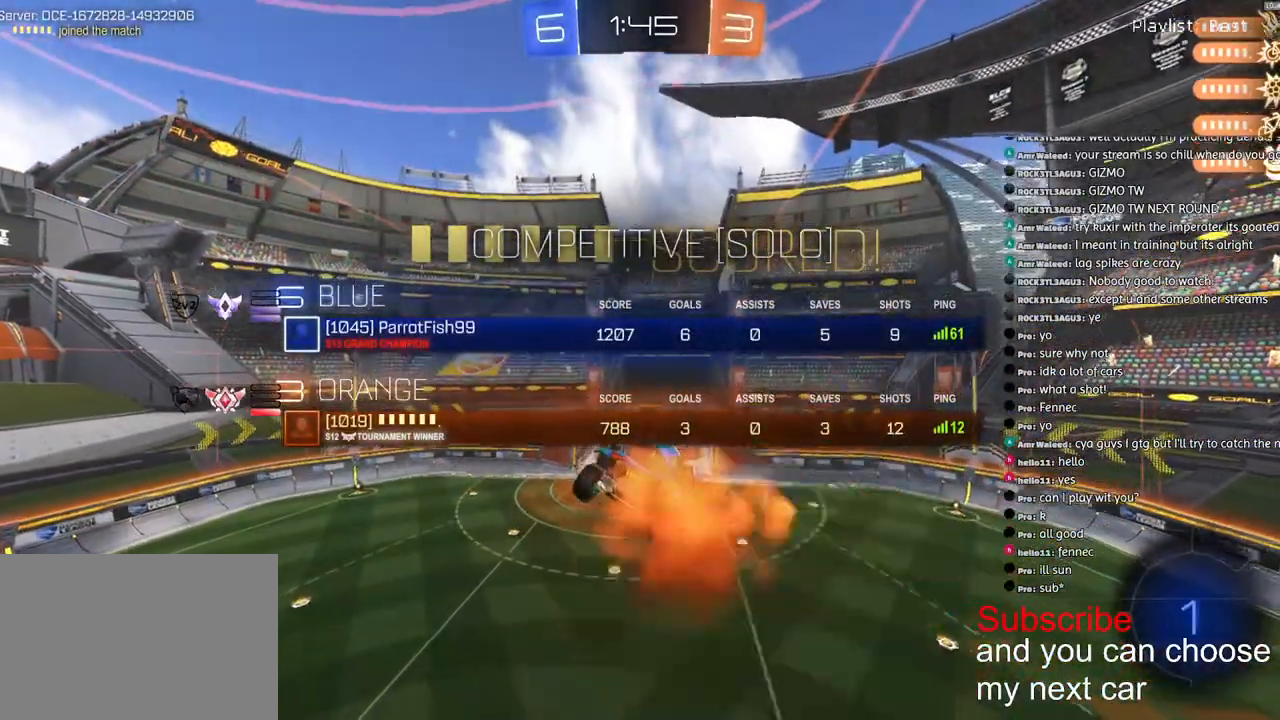
{"dt_ms": 500, "buttons": ["SQUARE", "R1"], "left_stick": "center", "right_stick": "center", "events": [[67, "CROSS", "up"], [150, "CROSS", "down"], [250, "CROSS", "up"], [333, "CROSS", "down"], [450, "CROSS", "up"]]}
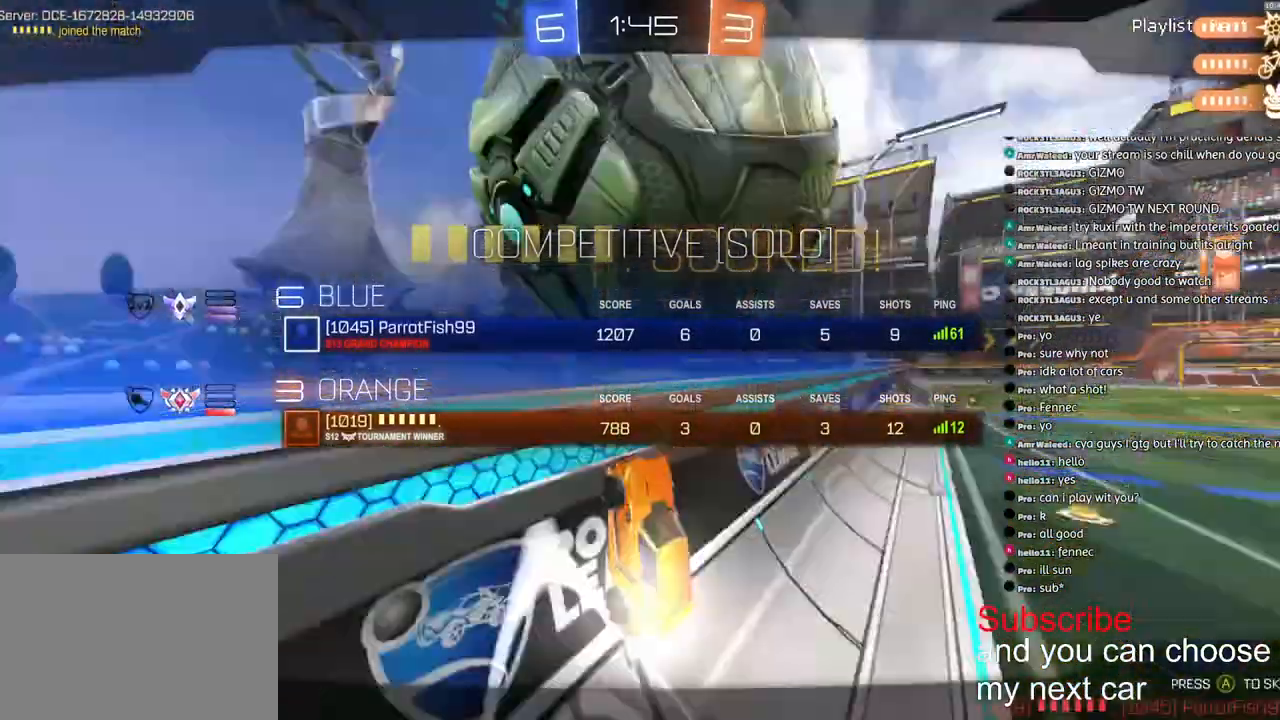
{"dt_ms": 500, "buttons": [], "left_stick": "center", "right_stick": "center", "events": [[33, "CROSS", "down"], [117, "CROSS", "up"], [200, "CROSS", "down"], [283, "CROSS", "up"], [333, "CROSS", "down"], [367, "R1", "up"], [400, "SQUARE", "up"], [417, "CROSS", "up"]]}
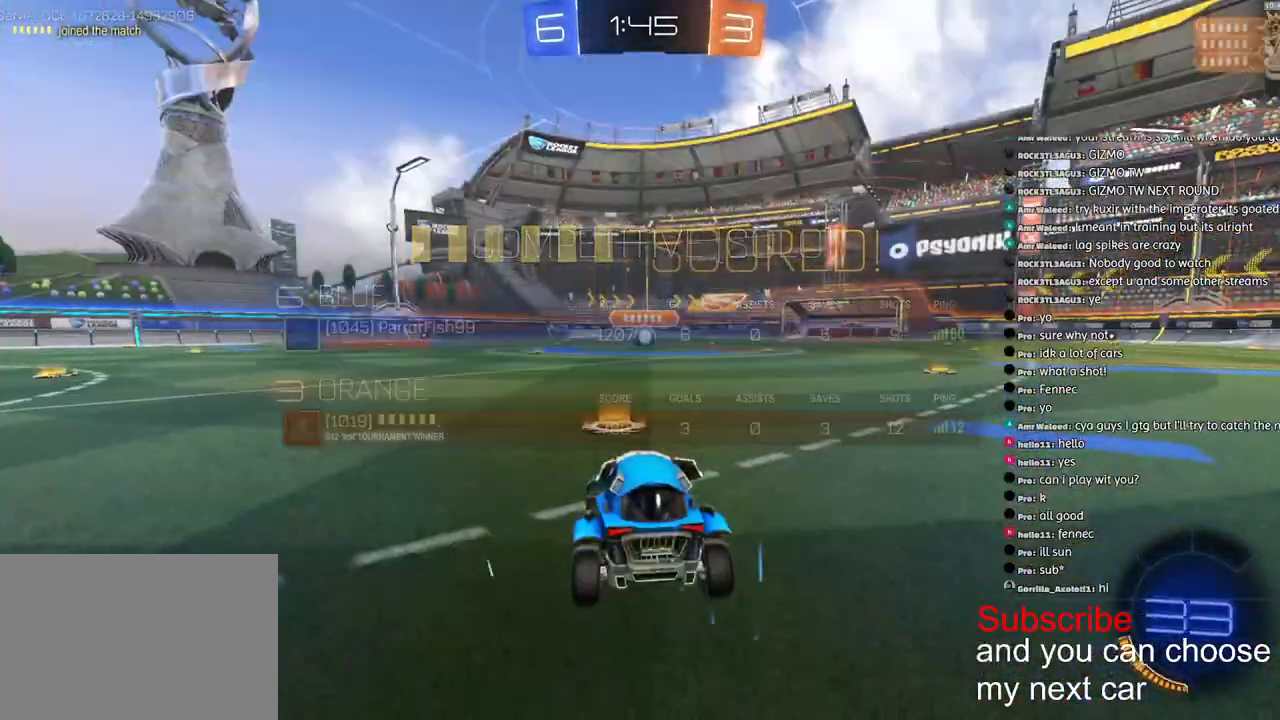
{"dt_ms": 500, "buttons": [], "left_stick": "up-left", "right_stick": "center", "events": [[183, "left_stick", "down-left"], [317, "left_stick", "right"], [483, "left_stick", "up-left"]]}
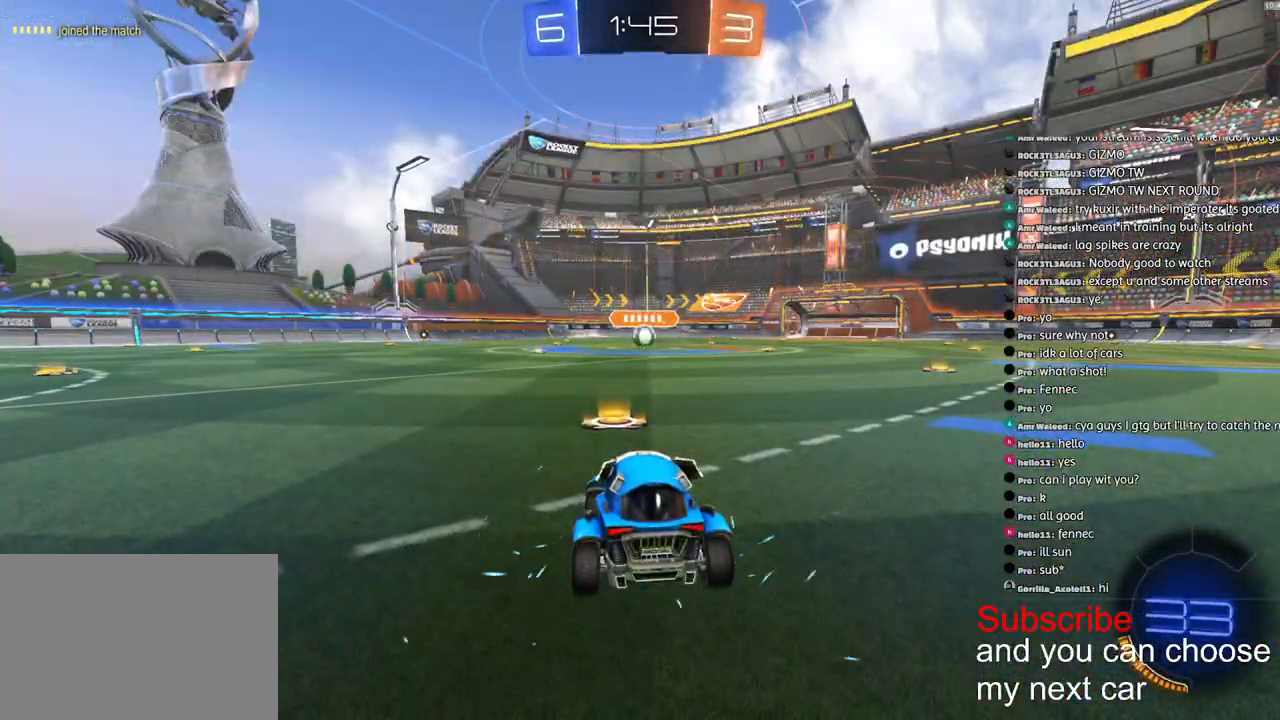
{"dt_ms": 500, "buttons": ["R1", "R2"], "left_stick": "center", "right_stick": "center", "events": [[33, "left_stick", "left"], [83, "SQUARE", "down"], [233, "left_stick", "up-right"], [300, "R1", "down"], [317, "R2", "down"], [350, "SQUARE", "up"], [367, "left_stick", "left"], [450, "R3", "down"], [500, "R3", "up"], [500, "left_stick", "center"]]}
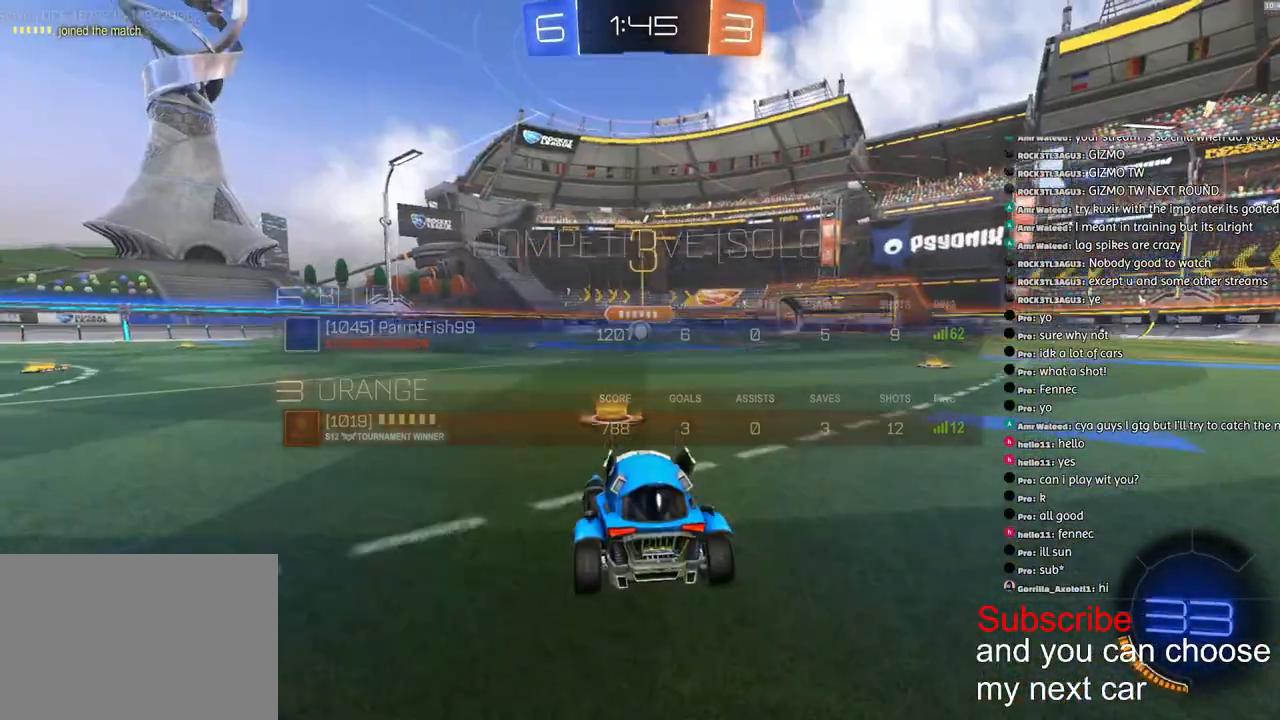
{"dt_ms": 500, "buttons": ["SQUARE", "R1", "R2"], "left_stick": "center", "right_stick": "center", "events": [[117, "SQUARE", "down"]]}
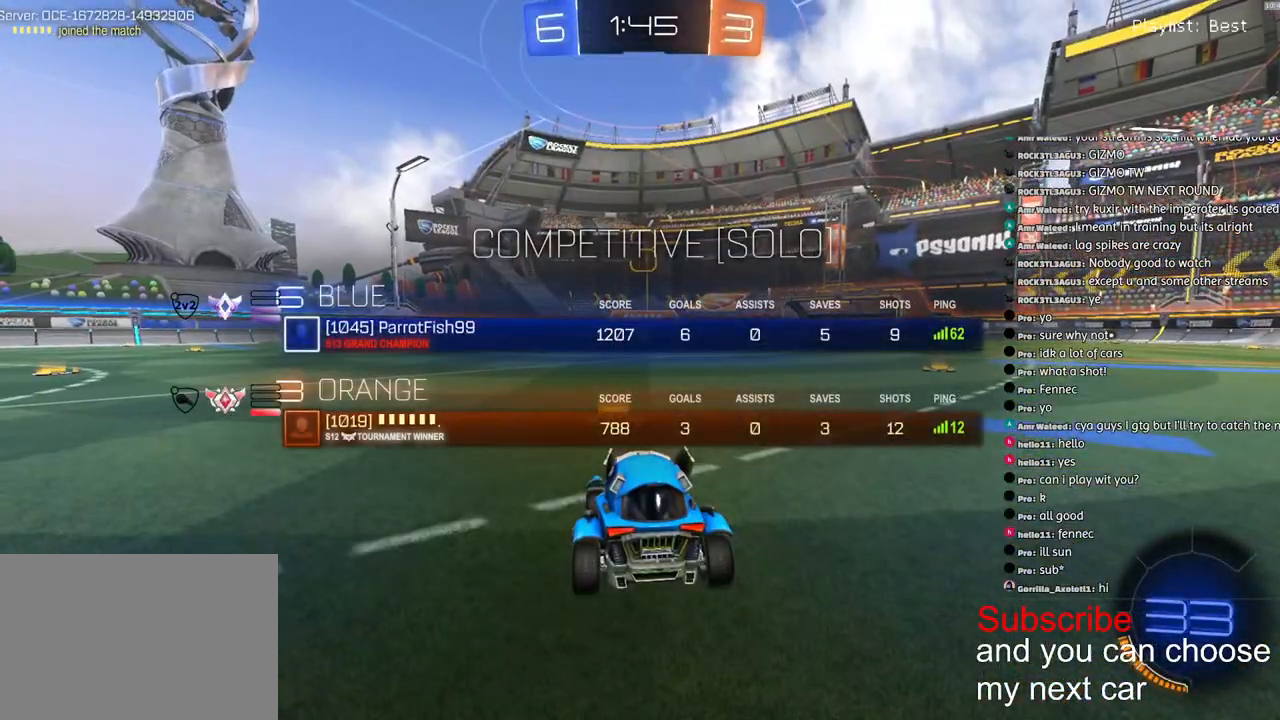
{"dt_ms": 500, "buttons": ["SQUARE", "R1", "R2"], "left_stick": "center", "right_stick": "center", "events": []}
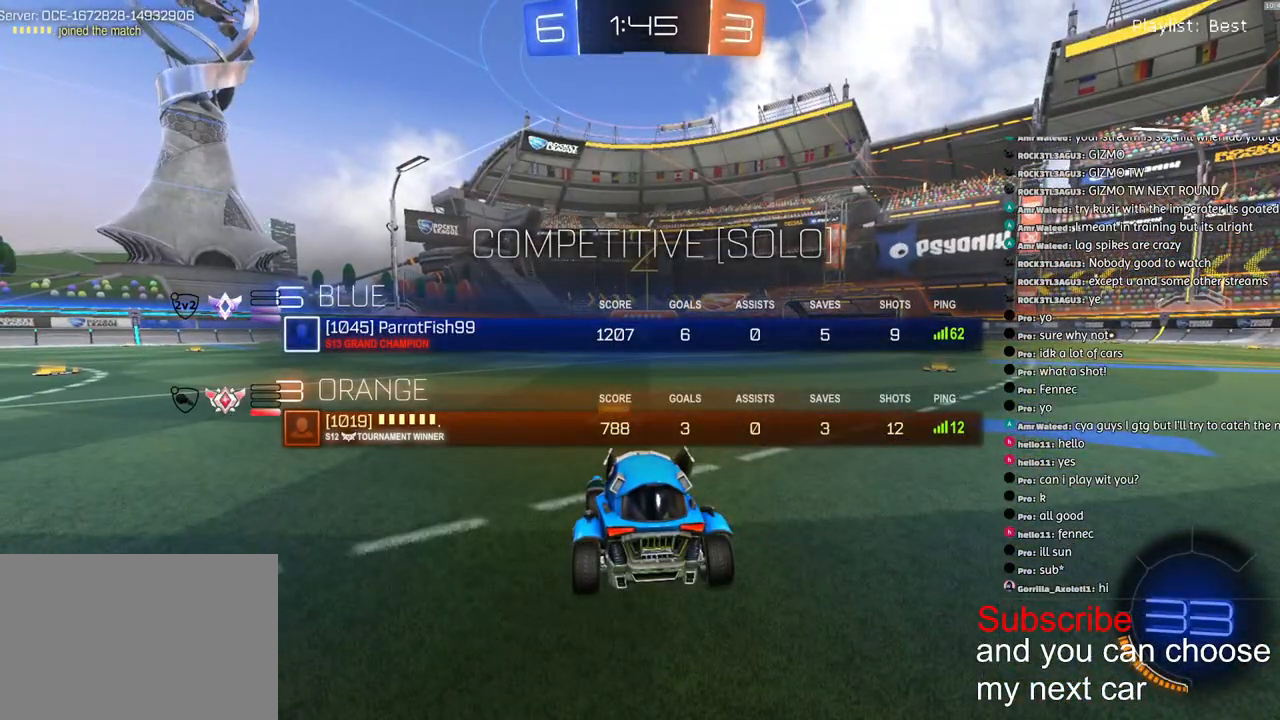
{"dt_ms": 500, "buttons": ["R1", "R2"], "left_stick": "center", "right_stick": "center", "events": [[133, "SQUARE", "up"]]}
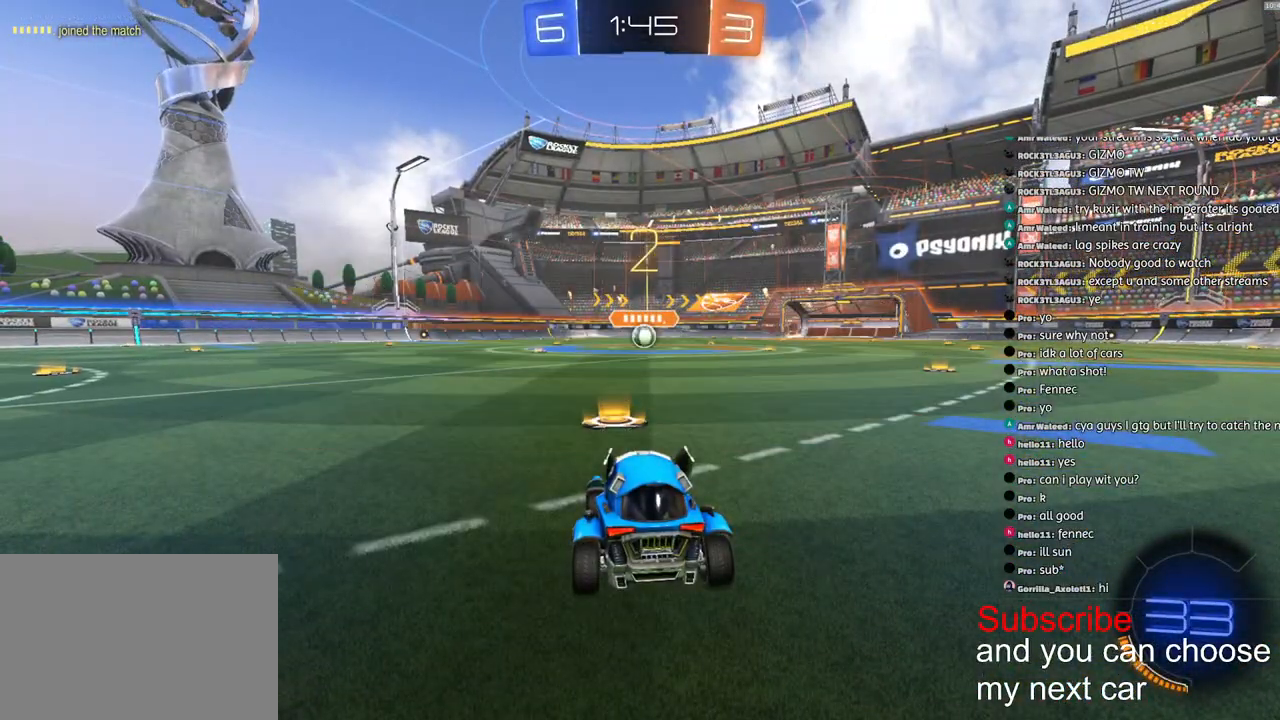
{"dt_ms": 500, "buttons": ["R1", "R2"], "left_stick": "center", "right_stick": "center", "events": []}
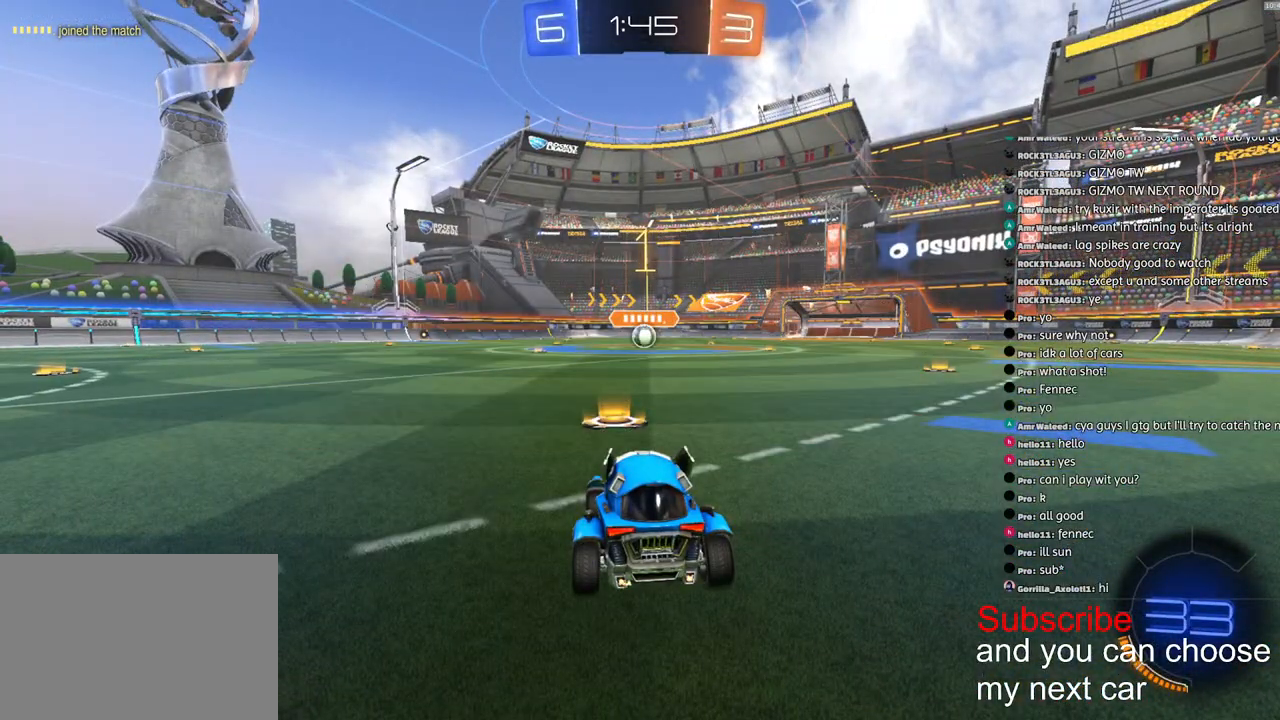
{"dt_ms": 500, "buttons": ["R1", "R2"], "left_stick": "center", "right_stick": "center", "events": []}
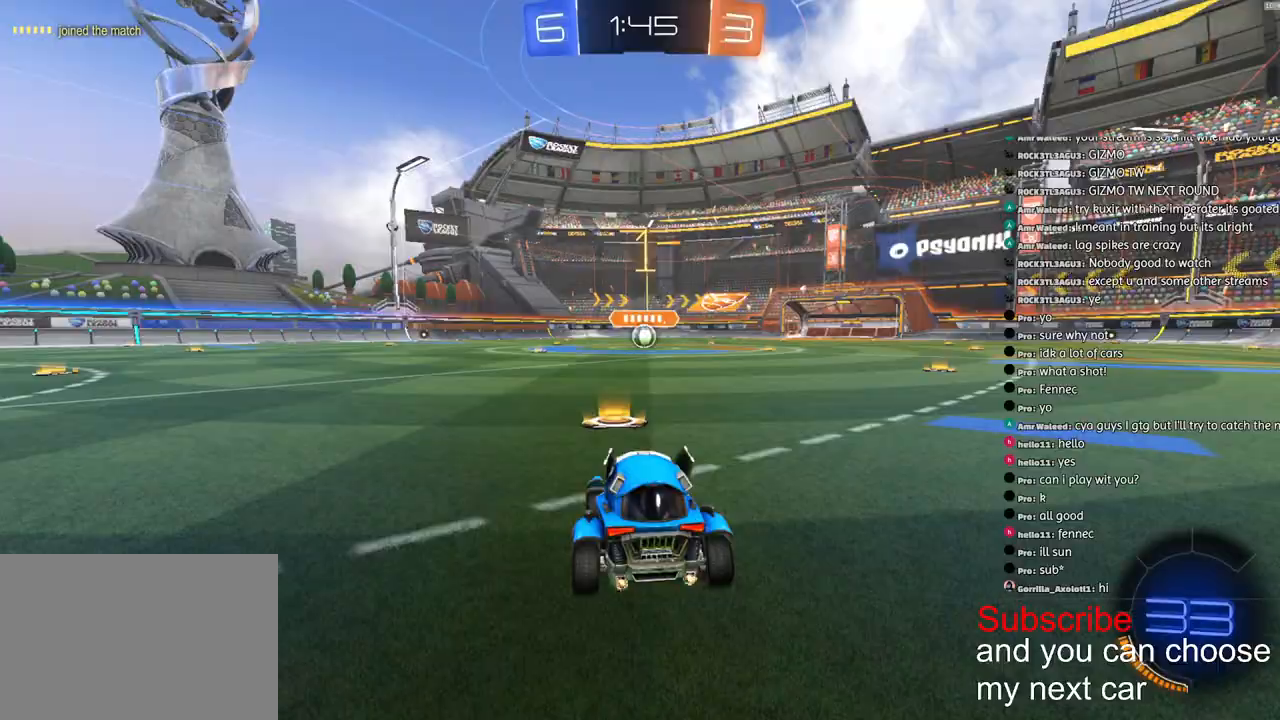
{"dt_ms": 500, "buttons": ["CROSS", "L1", "R1", "R2"], "left_stick": "down", "right_stick": "center", "events": [[83, "left_stick", "down-right"], [217, "left_stick", "center"], [283, "CROSS", "down"], [350, "CROSS", "up"], [350, "L1", "down"], [350, "left_stick", "up-left"], [383, "CROSS", "down"], [450, "left_stick", "down"]]}
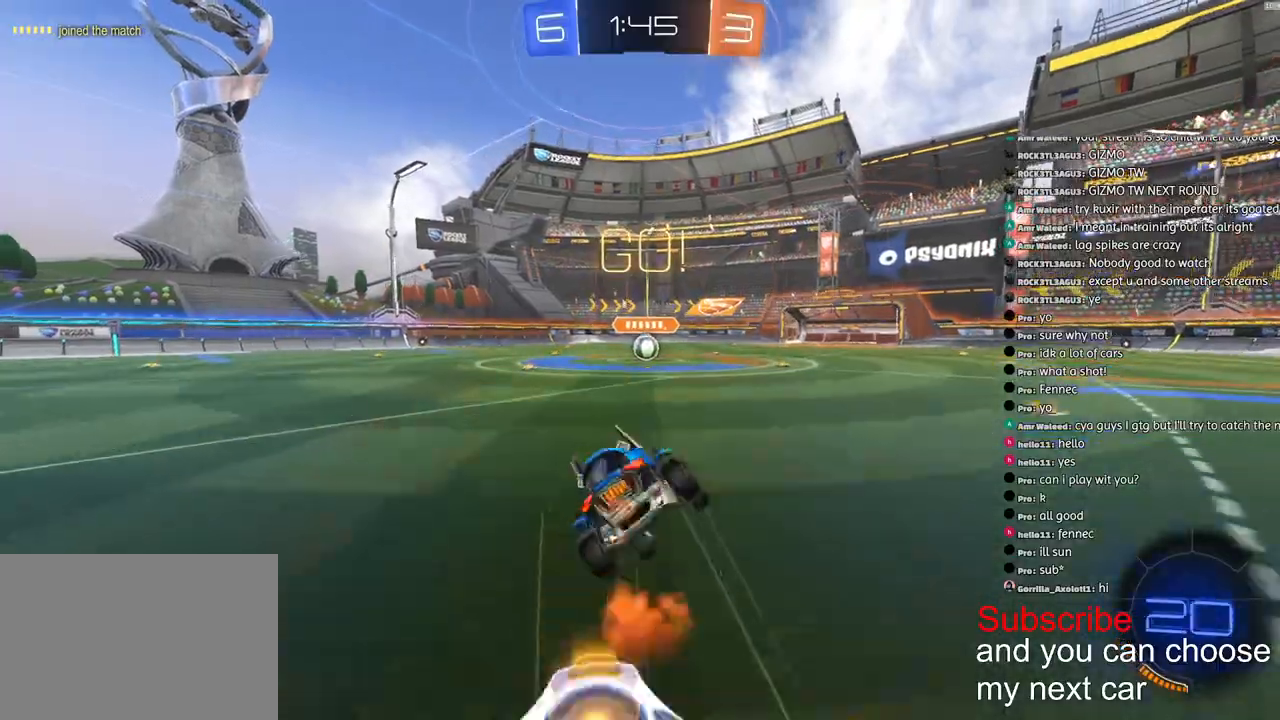
{"dt_ms": 500, "buttons": ["CROSS", "L1", "R1", "R2", "L3"], "left_stick": "down-left", "right_stick": "center", "events": [[267, "left_stick", "down-left"], [350, "L3", "down"]]}
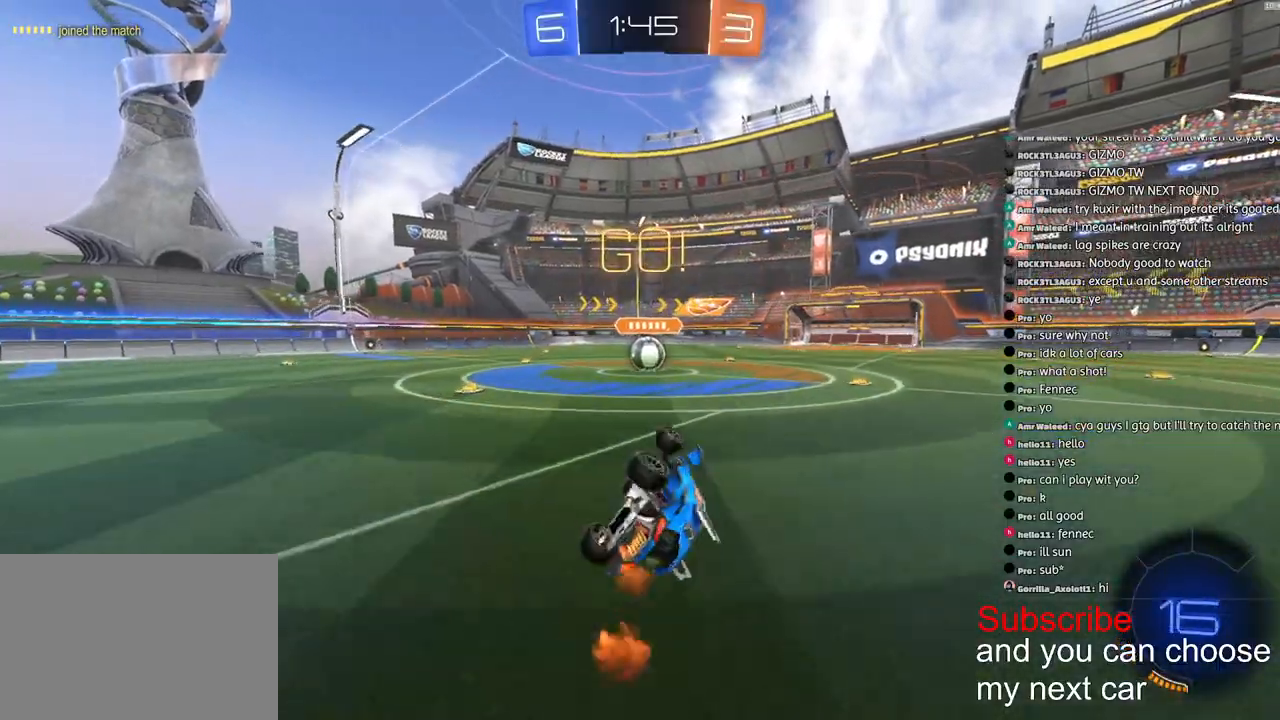
{"dt_ms": 500, "buttons": ["R1", "R2"], "left_stick": "down", "right_stick": "center", "events": [[233, "L3", "up"], [233, "left_stick", "down"], [267, "CROSS", "up"], [283, "L1", "up"]]}
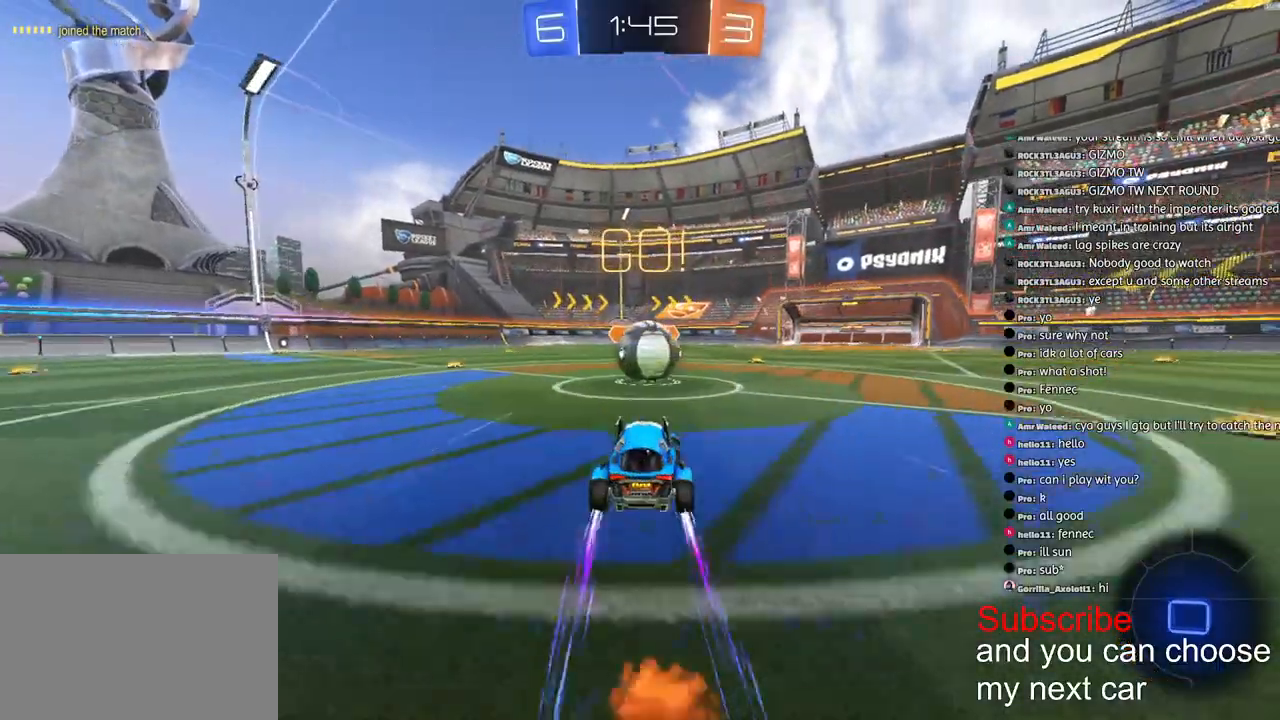
{"dt_ms": 500, "buttons": ["CROSS", "L1", "R1", "R2"], "left_stick": "down-left", "right_stick": "center", "events": [[100, "CROSS", "down"], [200, "CROSS", "up"], [200, "L1", "down"], [217, "left_stick", "up-left"], [250, "CROSS", "down"], [367, "left_stick", "down-left"]]}
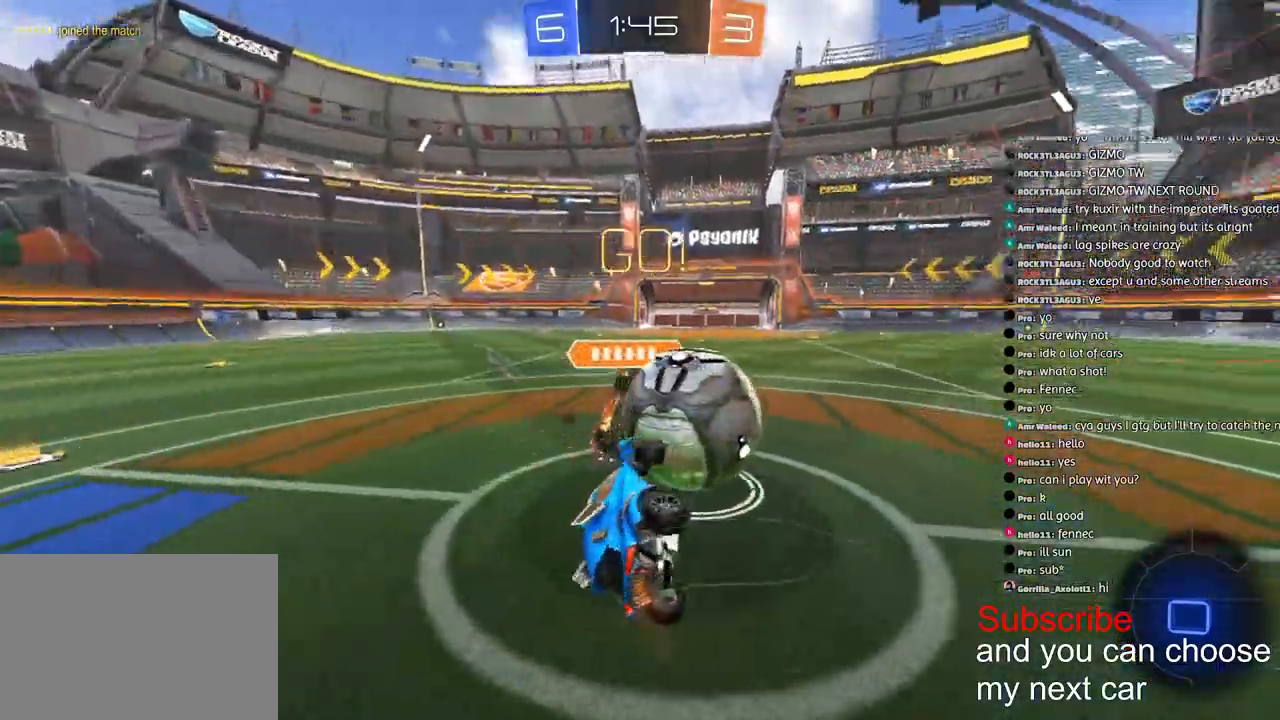
{"dt_ms": 500, "buttons": ["SQUARE", "R2"], "left_stick": "up-left", "right_stick": "center", "events": [[217, "CROSS", "up"], [233, "R1", "up"], [317, "L1", "up"], [333, "SQUARE", "down"], [350, "left_stick", "up-left"]]}
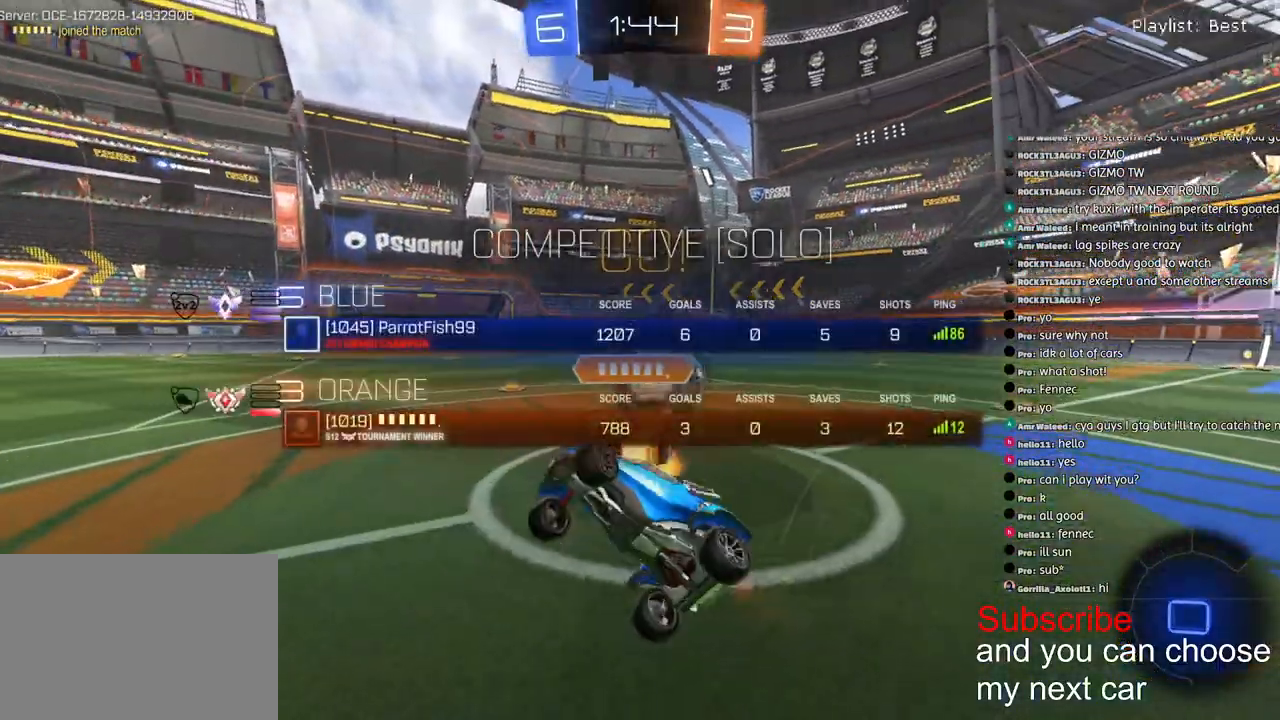
{"dt_ms": 500, "buttons": ["R2"], "left_stick": "right", "right_stick": "center", "events": [[150, "left_stick", "right"], [267, "SQUARE", "up"]]}